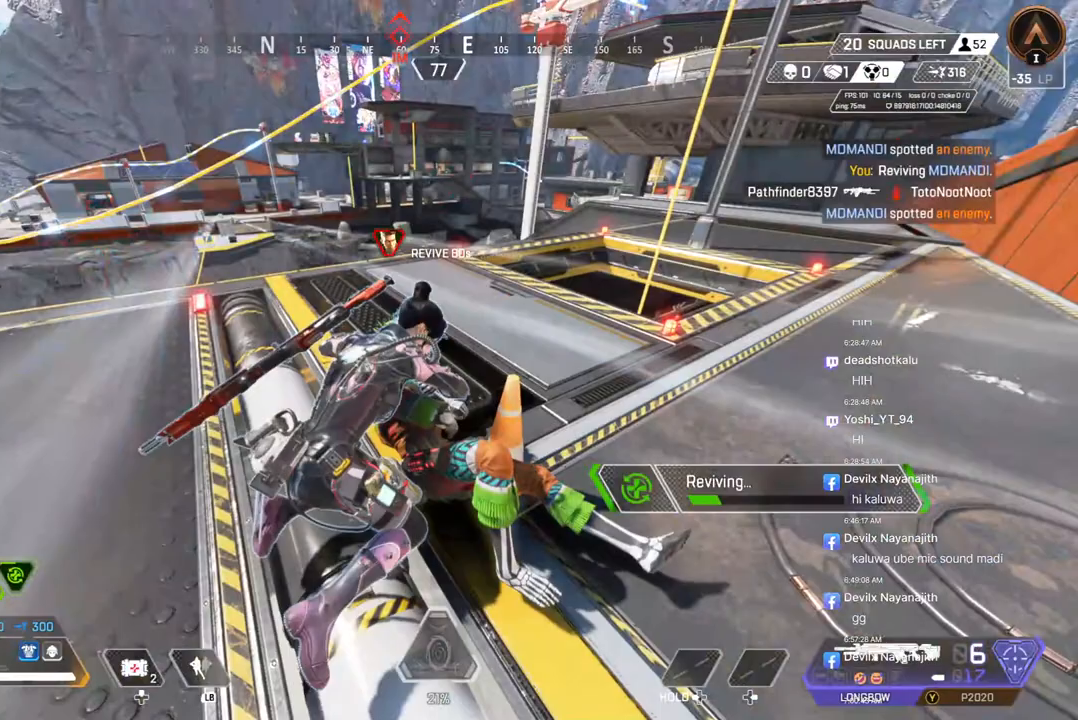
Gameplay with a controller (Xbox layout); each line is a JSON object with the inputs held at the frame after it. "events" lists button and stick changes between this image and that frame as [ms after this image, input, new state], when the widget could be followed in between. Not read: HOME L3.
{"buttons": ["X"], "left_stick": "center", "right_stick": "center", "events": []}
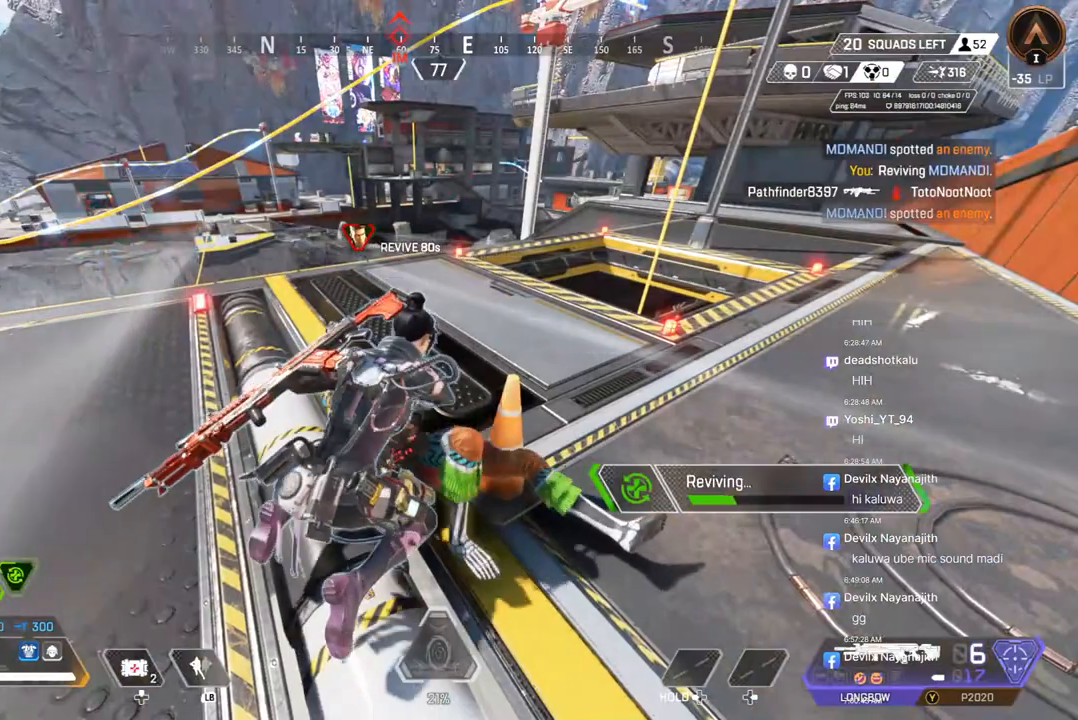
{"buttons": ["X"], "left_stick": "center", "right_stick": "center", "events": []}
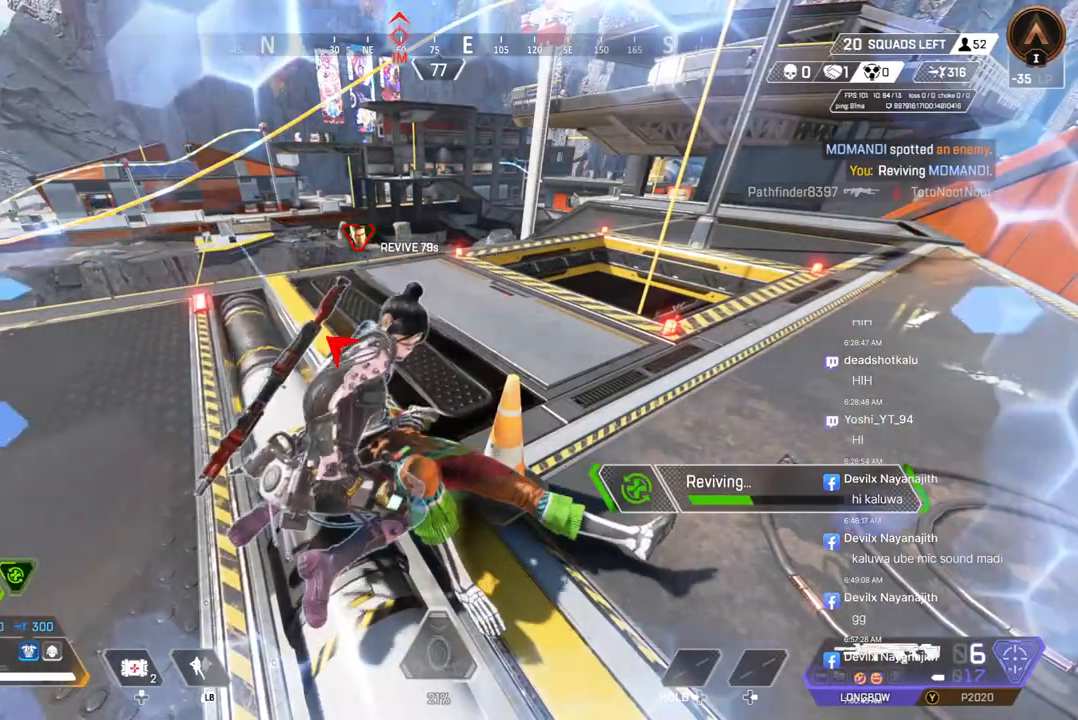
{"buttons": ["X"], "left_stick": "center", "right_stick": "center", "events": []}
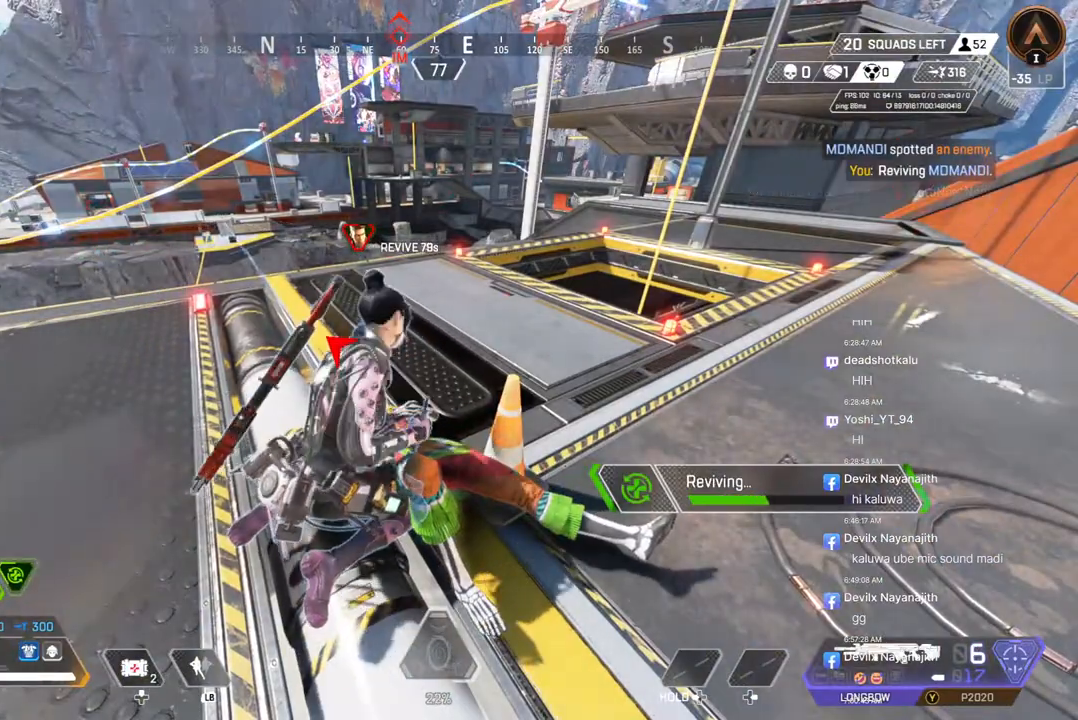
{"buttons": ["X"], "left_stick": "center", "right_stick": "center", "events": []}
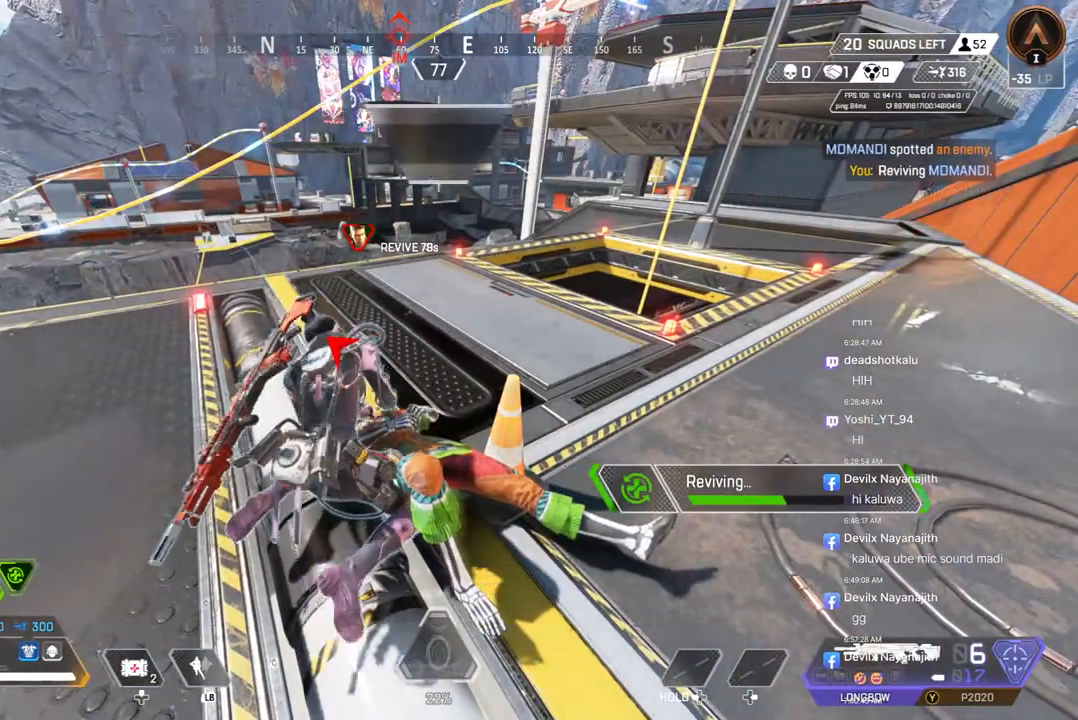
{"buttons": ["X"], "left_stick": "center", "right_stick": "center", "events": []}
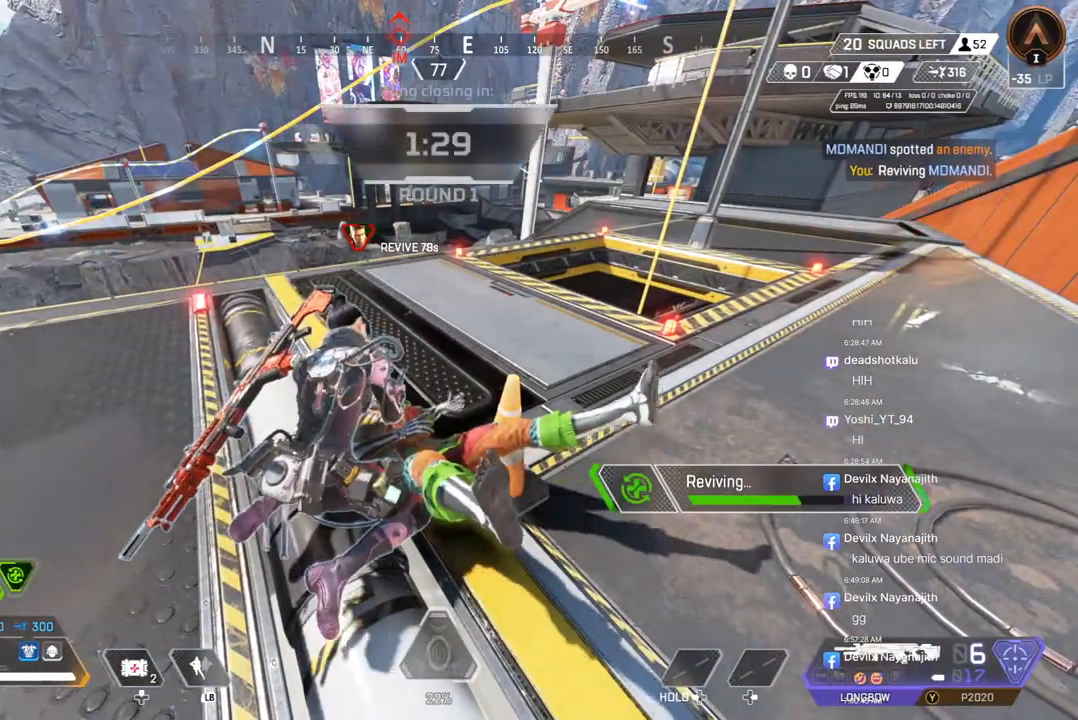
{"buttons": ["X"], "left_stick": "center", "right_stick": "center", "events": []}
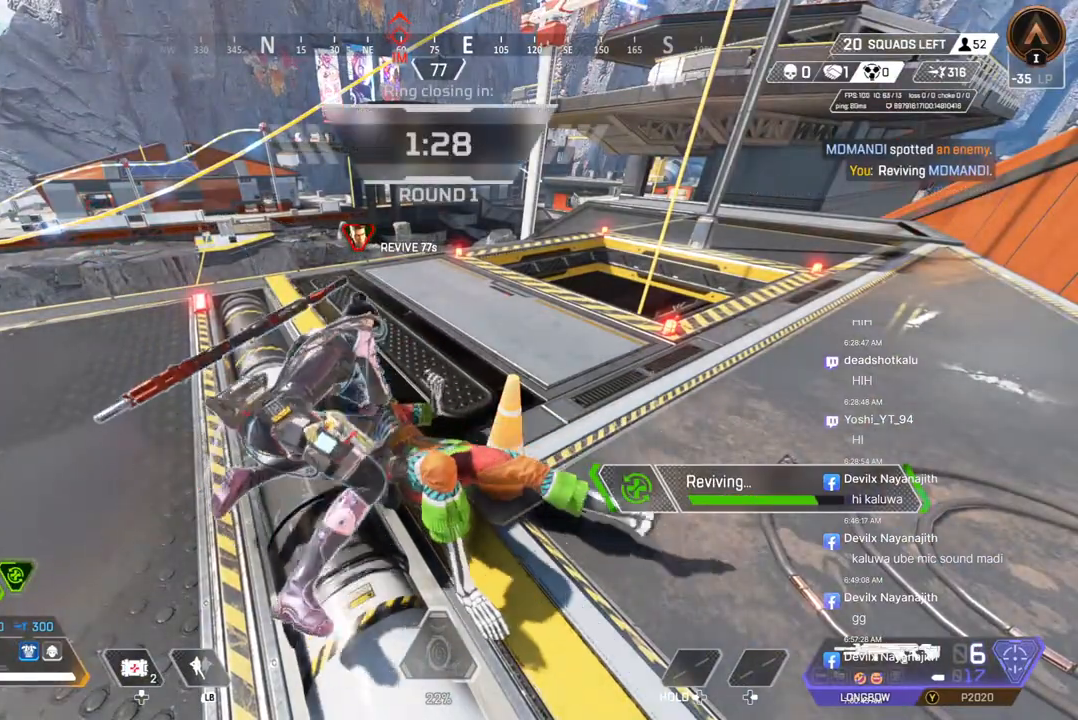
{"buttons": ["X"], "left_stick": "center", "right_stick": "center", "events": []}
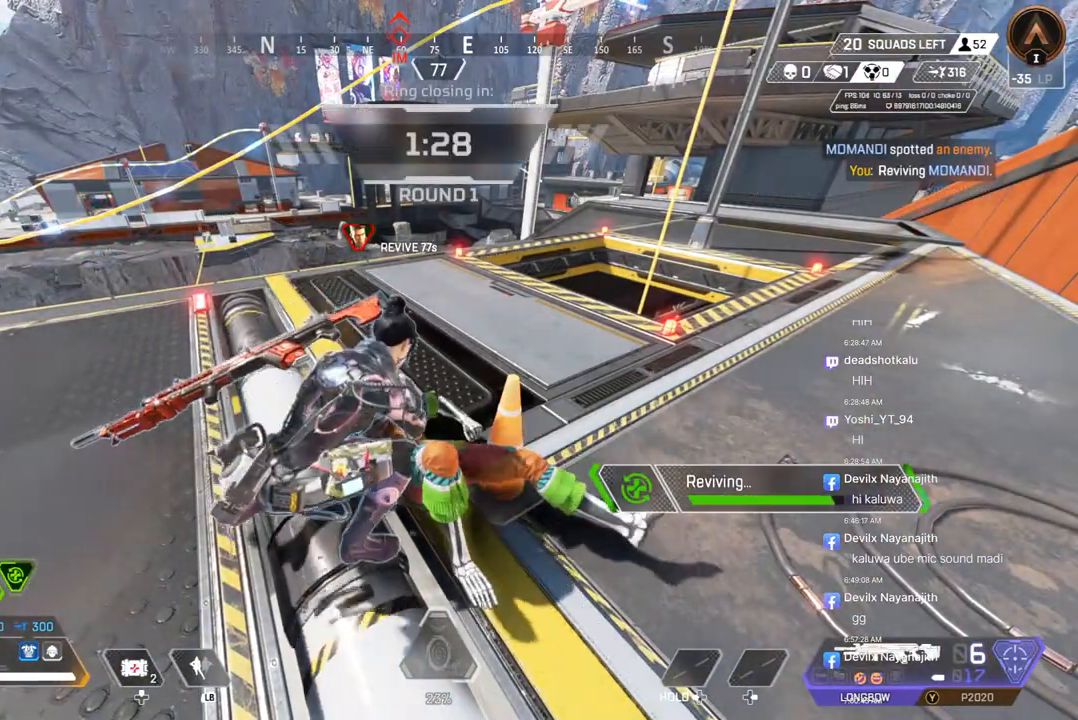
{"buttons": ["X"], "left_stick": "center", "right_stick": "center", "events": []}
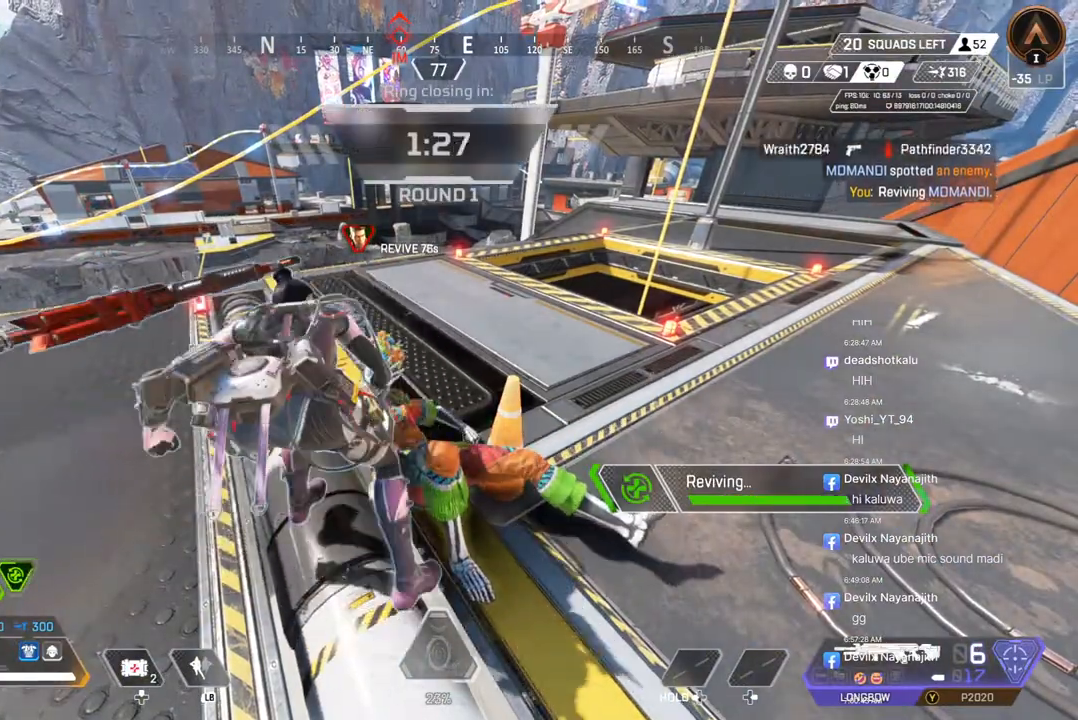
{"buttons": ["X"], "left_stick": "center", "right_stick": "center", "events": []}
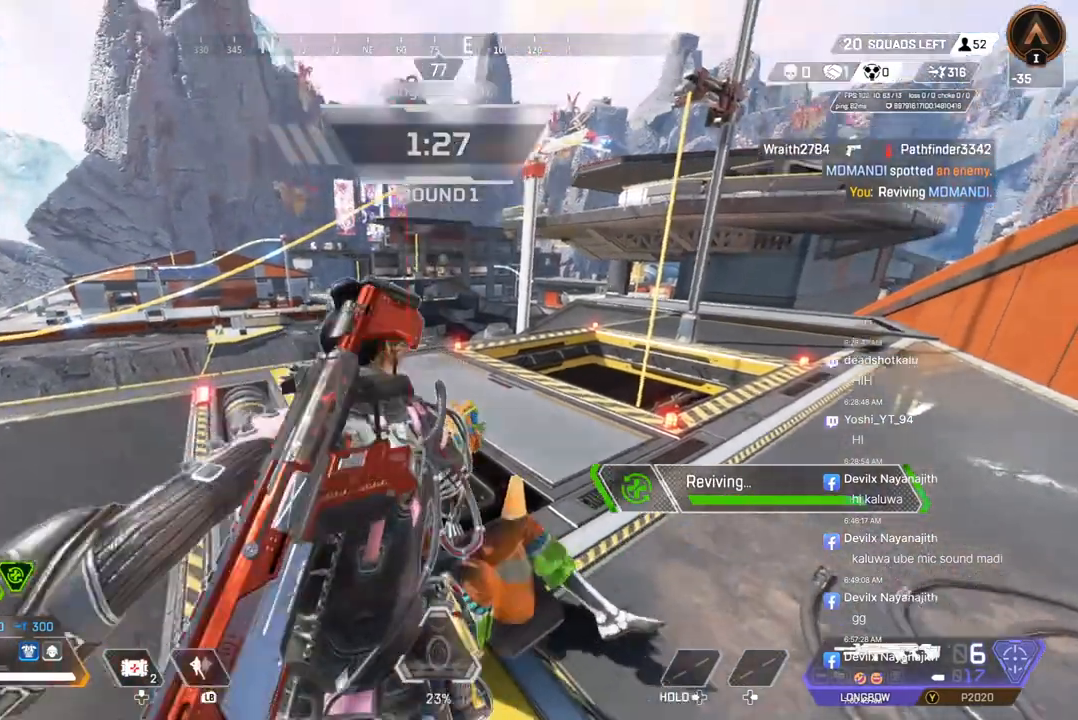
{"buttons": ["X"], "left_stick": "center", "right_stick": "center", "events": []}
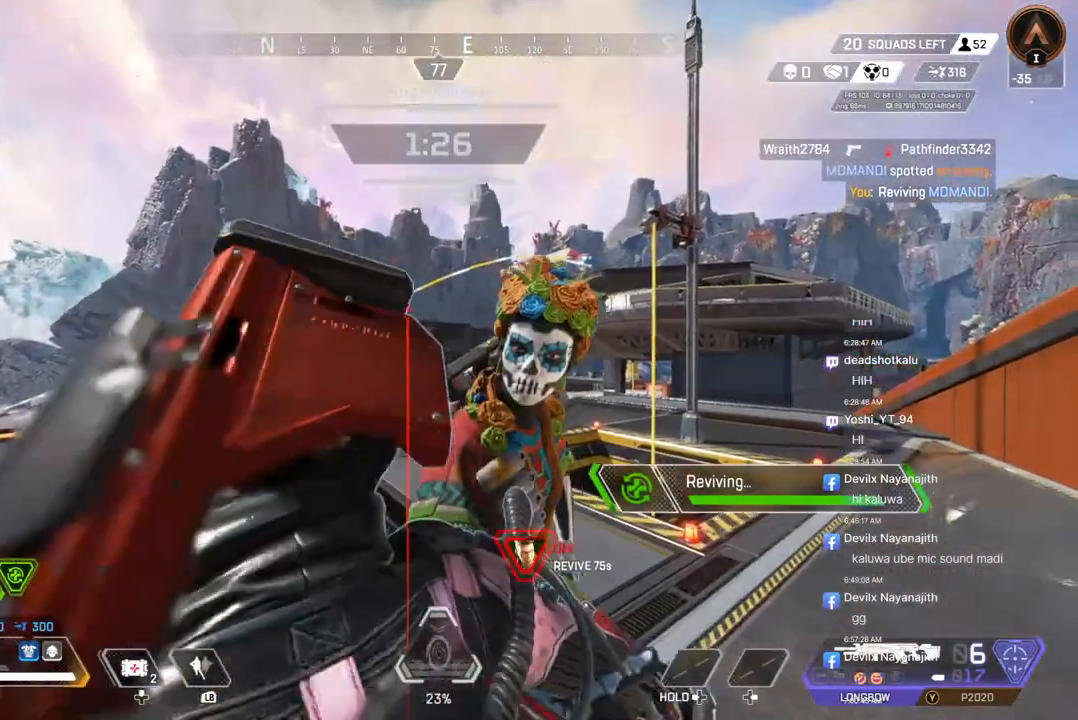
{"buttons": ["B", "L2"], "left_stick": "up-left", "right_stick": "center", "events": [[133, "right_stick", "left"], [167, "B", "down"], [267, "right_stick", "center"], [433, "L2", "down"], [433, "left_stick", "up-left"], [467, "X", "up"]]}
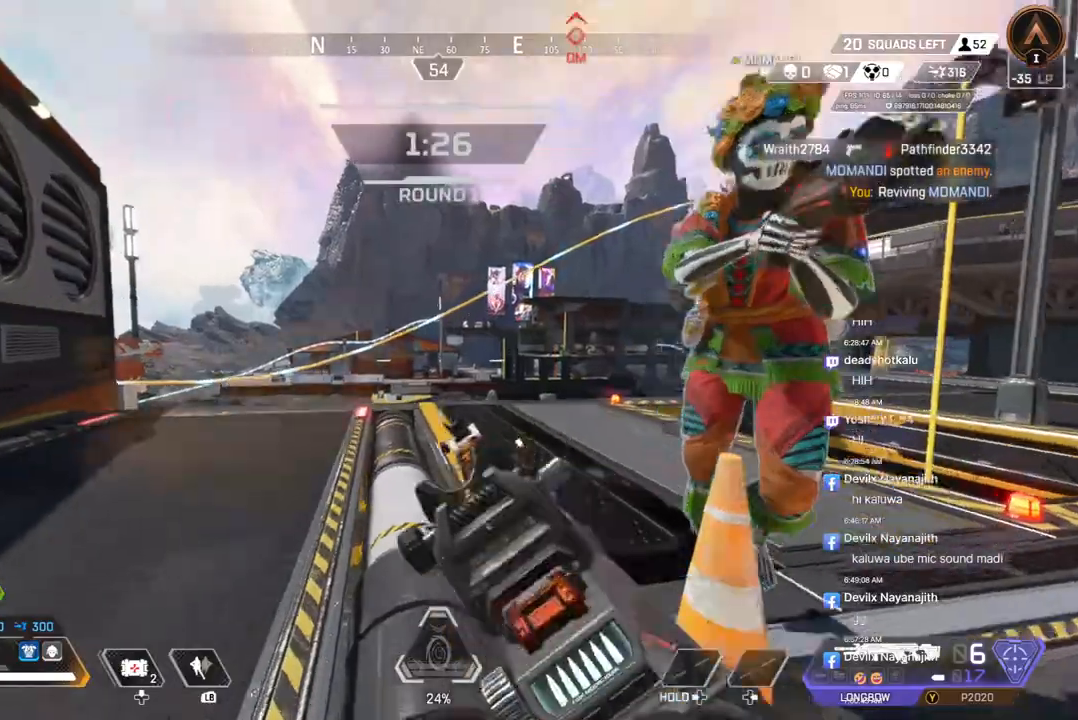
{"buttons": [], "left_stick": "left", "right_stick": "left", "events": [[67, "L2", "up"], [233, "left_stick", "left"], [333, "B", "up"], [367, "L2", "down"], [467, "L2", "up"], [467, "right_stick", "left"]]}
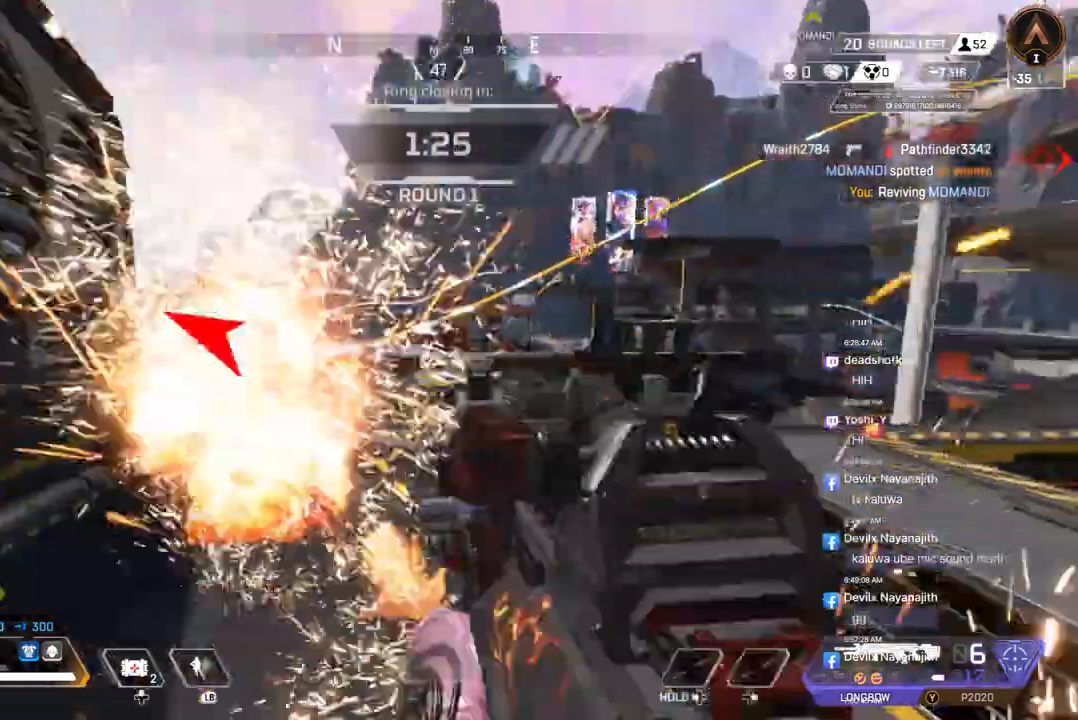
{"buttons": [], "left_stick": "up", "right_stick": "up-left", "events": [[67, "left_stick", "right"], [133, "right_stick", "center"], [233, "left_stick", "up"], [367, "right_stick", "up-left"]]}
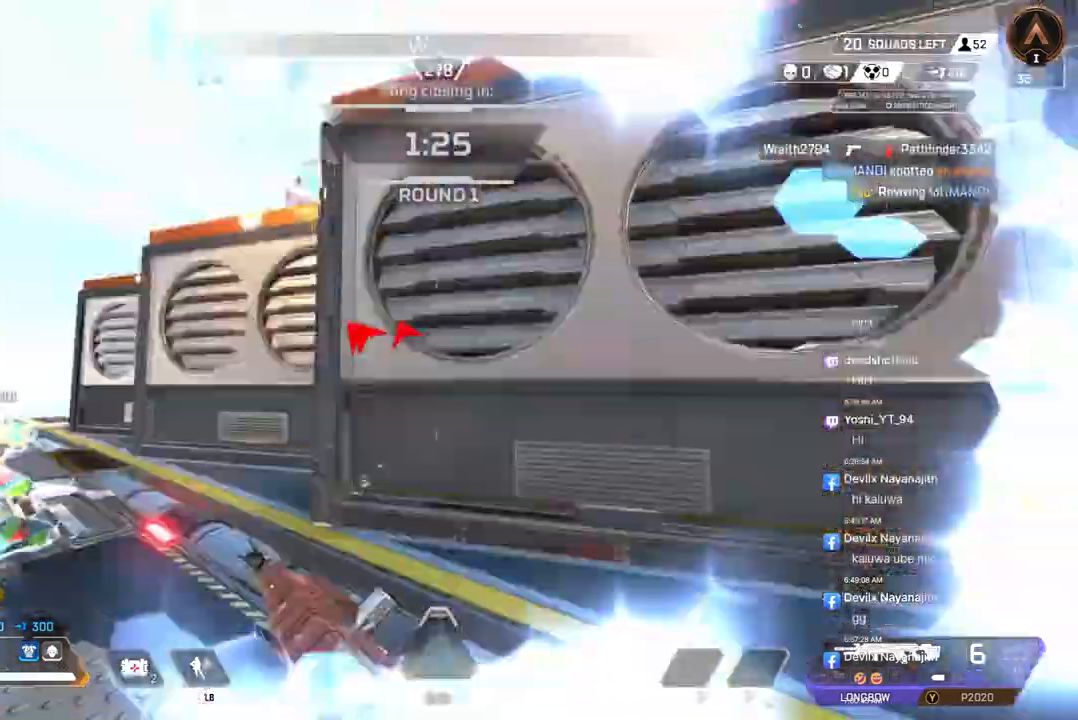
{"buttons": [], "left_stick": "up", "right_stick": "center", "events": [[67, "right_stick", "center"], [300, "right_stick", "left"], [467, "right_stick", "center"]]}
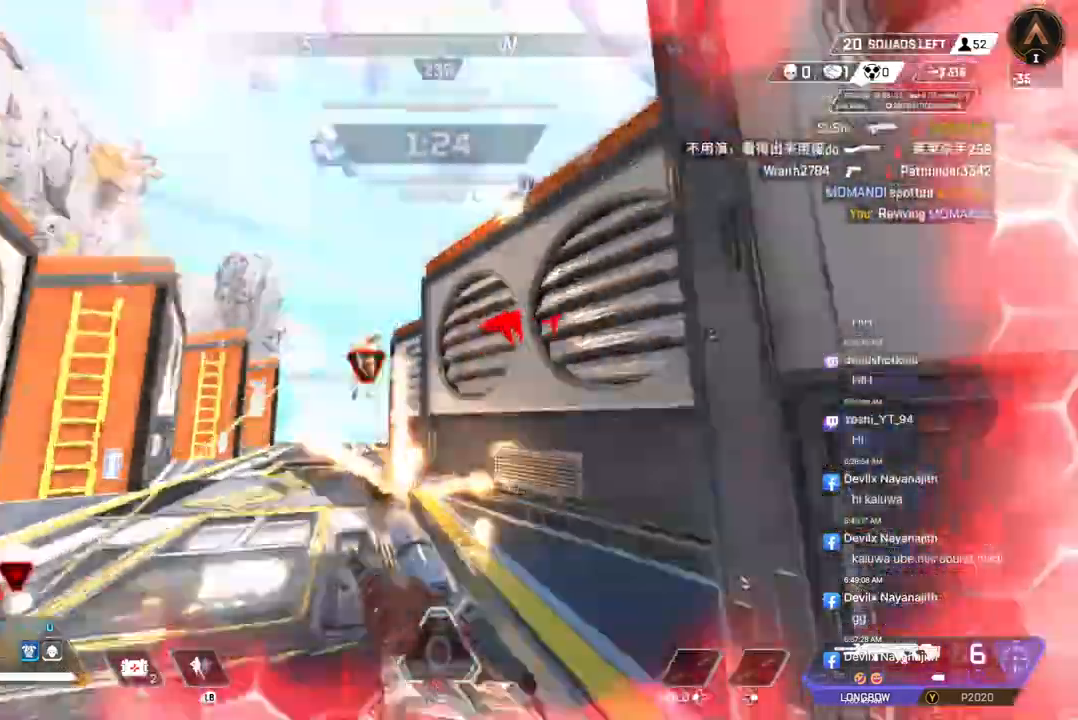
{"buttons": ["A"], "left_stick": "up", "right_stick": "up-right", "events": [[167, "right_stick", "up-right"], [400, "right_stick", "center"], [433, "A", "down"], [467, "right_stick", "up-right"]]}
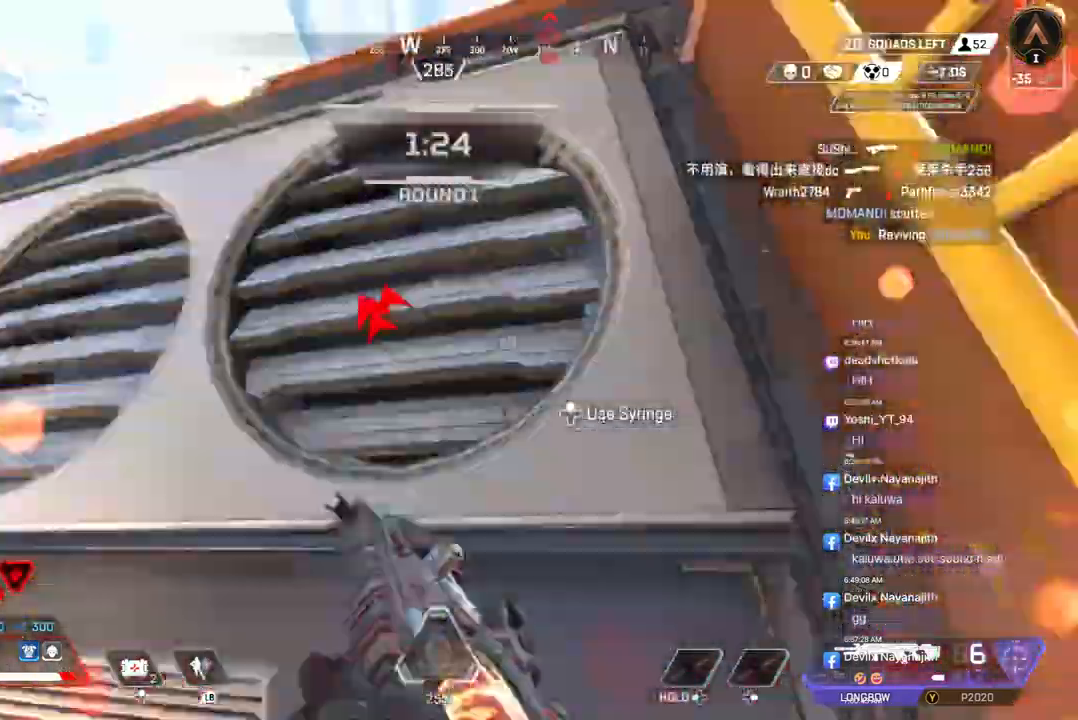
{"buttons": [], "left_stick": "up", "right_stick": "center", "events": [[67, "A", "up"], [167, "right_stick", "center"]]}
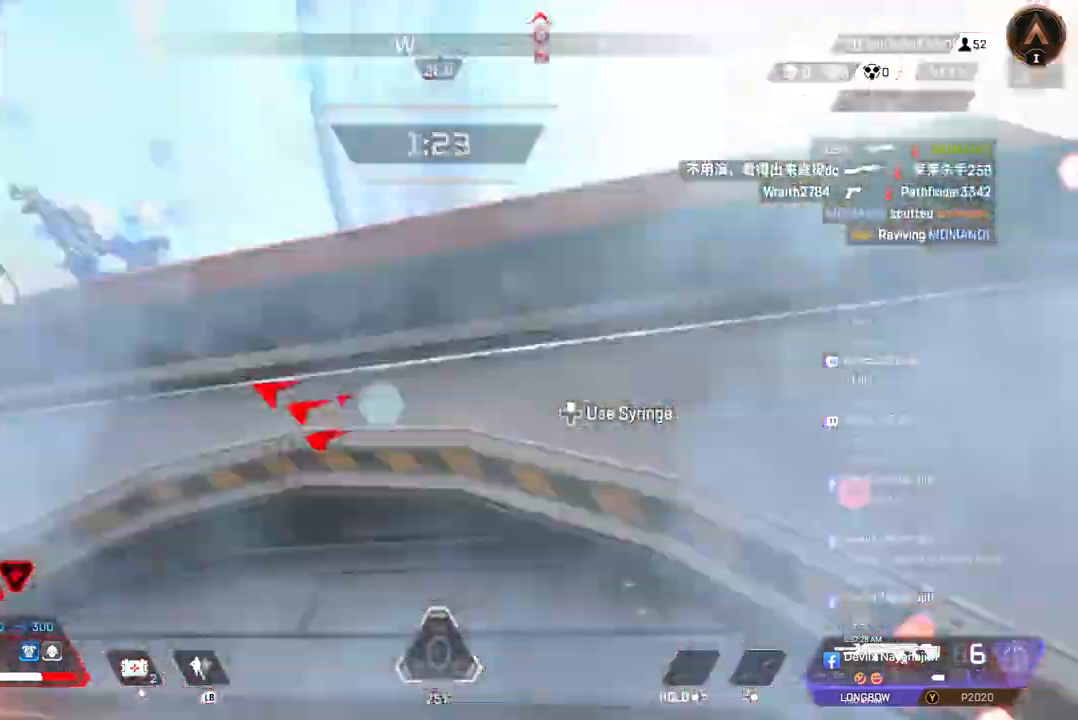
{"buttons": [], "left_stick": "up", "right_stick": "center", "events": []}
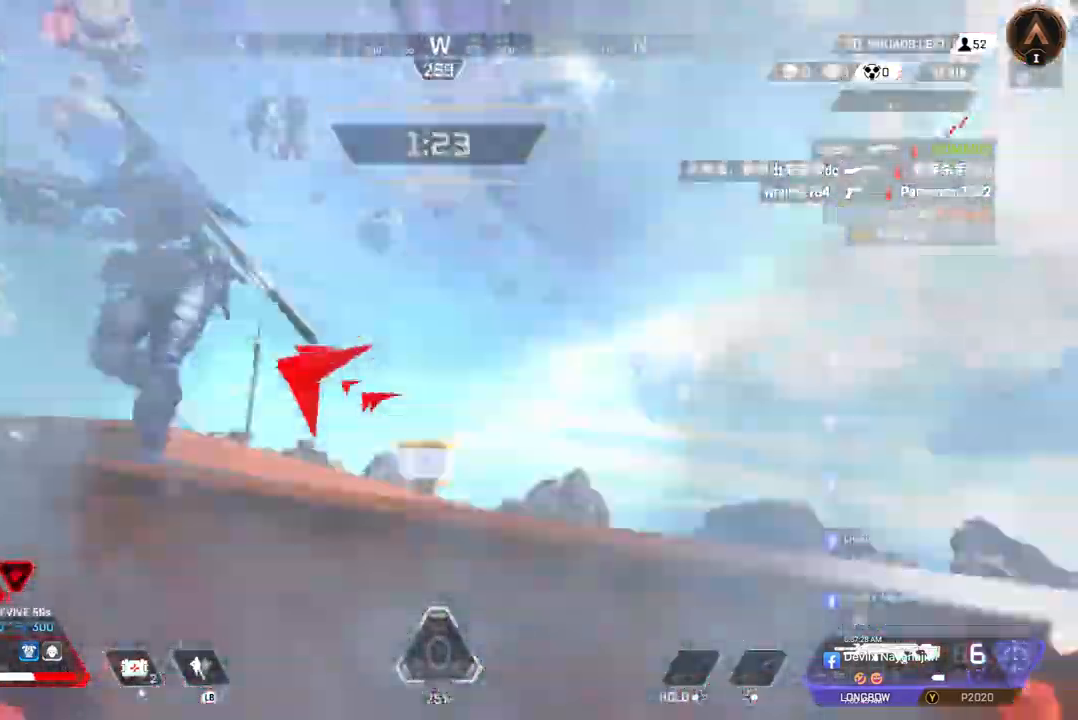
{"buttons": [], "left_stick": "up", "right_stick": "center", "events": [[133, "A", "down"], [267, "A", "up"]]}
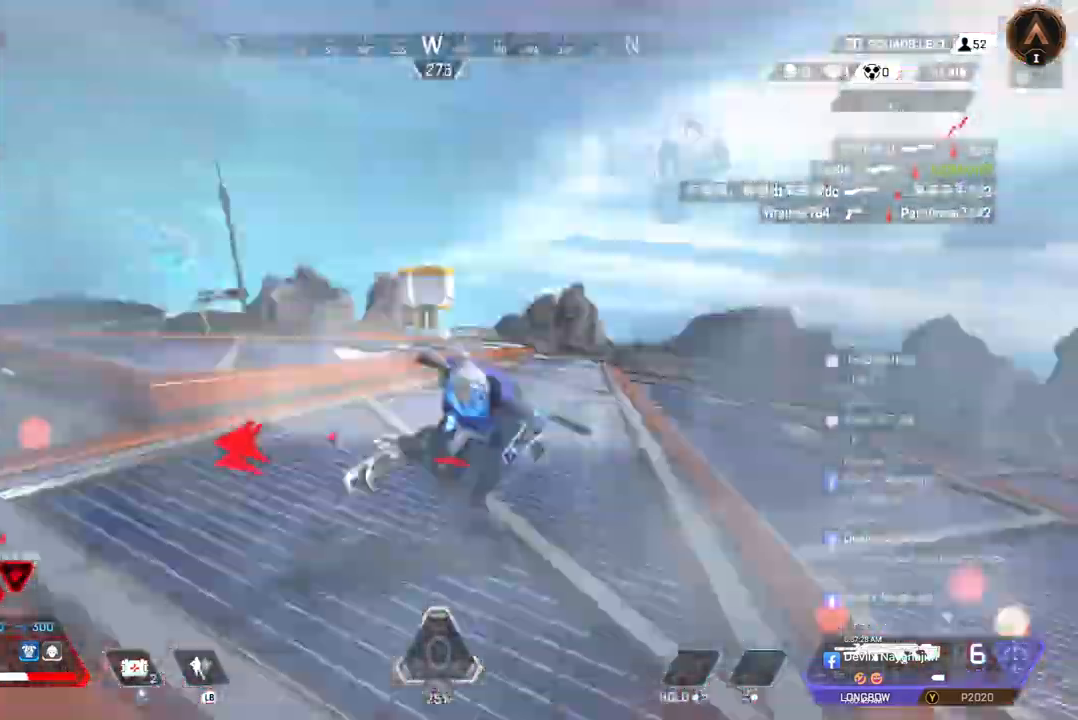
{"buttons": ["R2"], "left_stick": "right", "right_stick": "center", "events": [[33, "left_stick", "right"], [100, "right_stick", "right"], [167, "right_stick", "center"], [233, "R2", "down"], [333, "R2", "up"], [367, "right_stick", "up-left"], [433, "R2", "down"], [467, "right_stick", "center"]]}
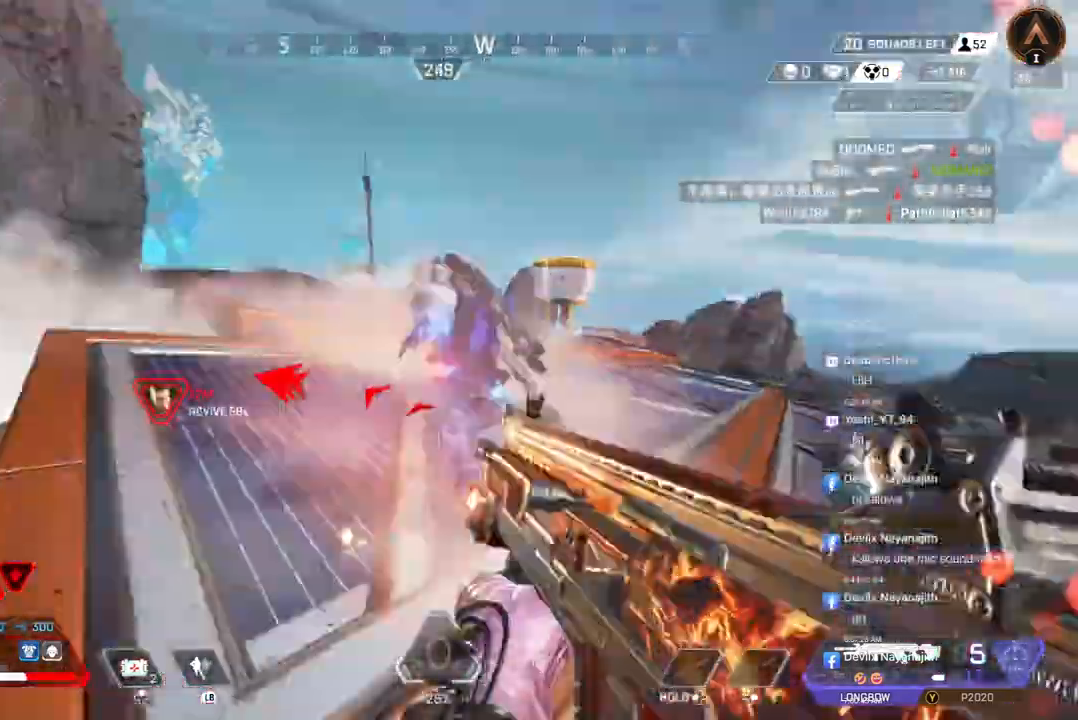
{"buttons": [], "left_stick": "right", "right_stick": "up-right", "events": [[67, "A", "down"], [100, "right_stick", "right"], [167, "A", "up"], [167, "R2", "up"], [167, "right_stick", "center"], [467, "right_stick", "up-right"]]}
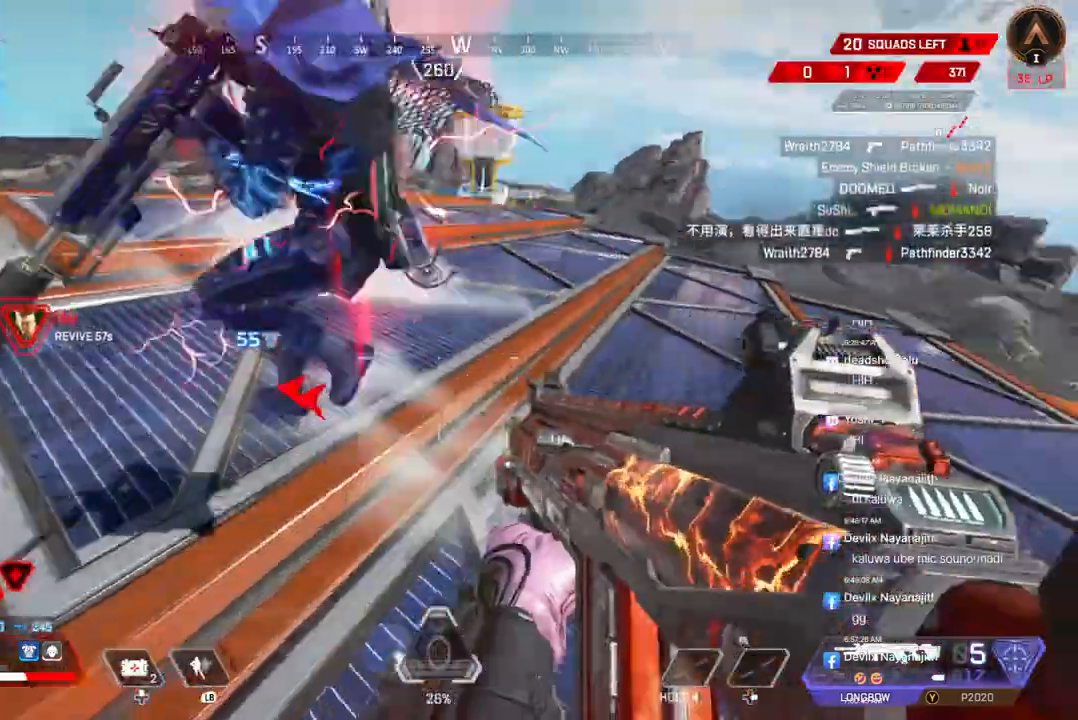
{"buttons": [], "left_stick": "right", "right_stick": "up-right", "events": [[133, "right_stick", "up-left"], [233, "right_stick", "up"], [433, "right_stick", "up-right"]]}
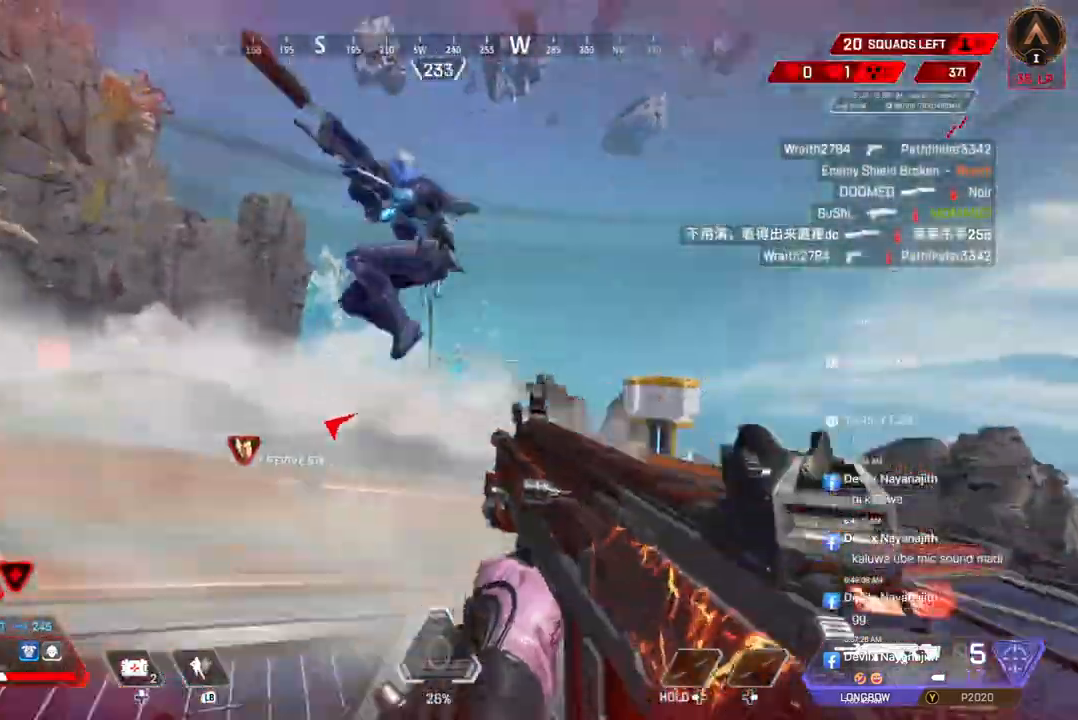
{"buttons": [], "left_stick": "left", "right_stick": "up-right", "events": [[33, "R2", "down"], [33, "right_stick", "up-left"], [67, "R2", "up"], [100, "right_stick", "center"], [133, "A", "down"], [133, "R2", "down"], [167, "right_stick", "down"], [267, "A", "up"], [267, "R2", "up"], [367, "left_stick", "left"], [400, "right_stick", "up-right"]]}
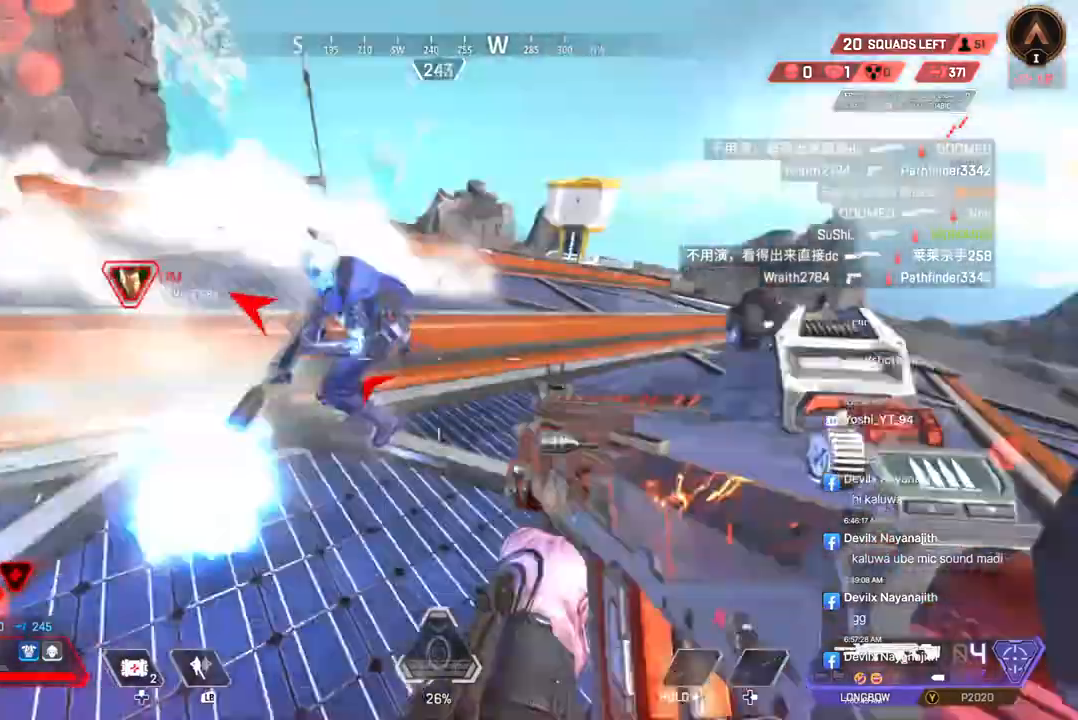
{"buttons": [], "left_stick": "left", "right_stick": "down", "events": [[33, "right_stick", "center"], [100, "right_stick", "up-right"], [267, "R2", "down"], [367, "A", "down"], [367, "right_stick", "center"], [433, "R2", "up"], [433, "right_stick", "down"], [467, "A", "up"]]}
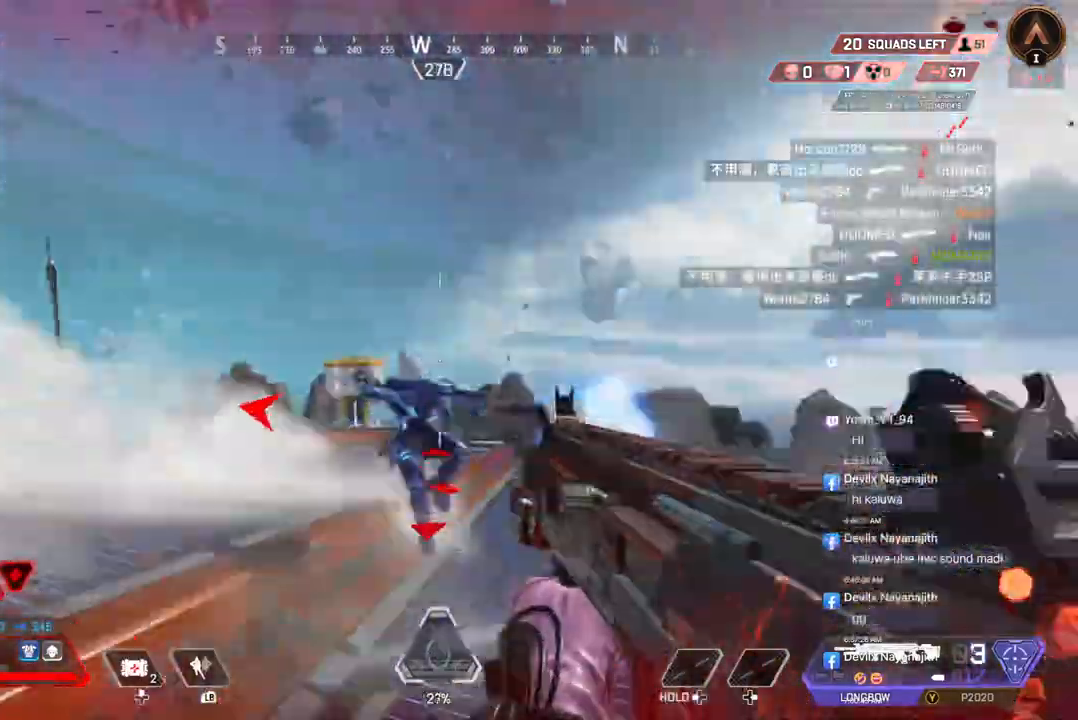
{"buttons": [], "left_stick": "right", "right_stick": "center", "events": [[33, "right_stick", "center"], [300, "left_stick", "right"]]}
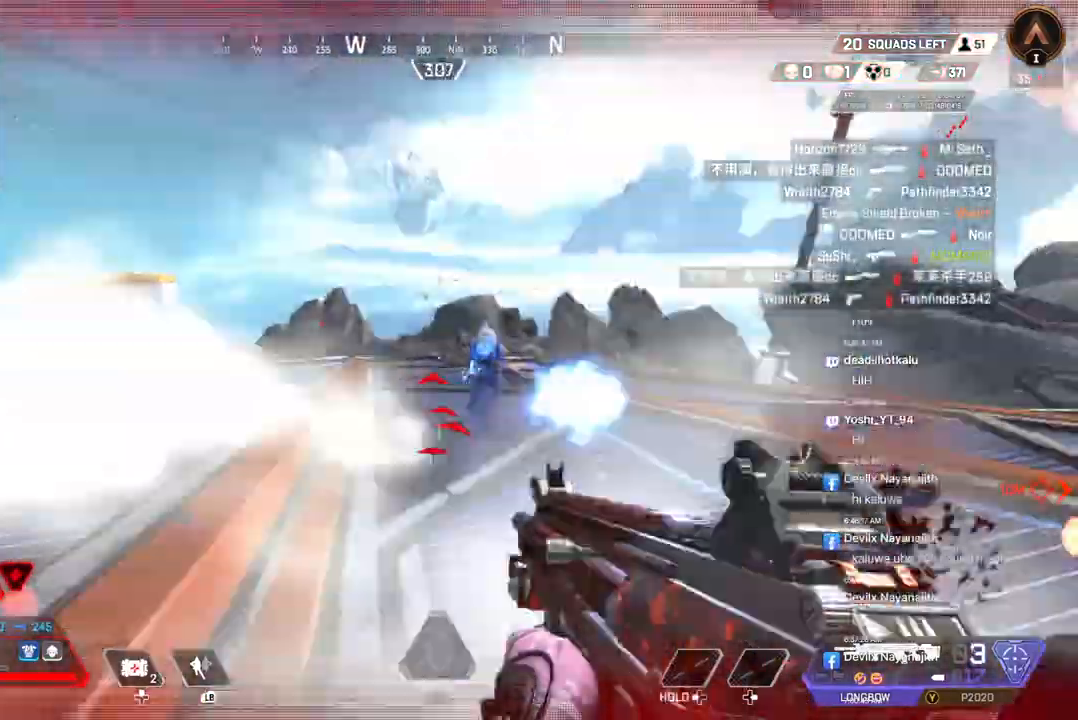
{"buttons": [], "left_stick": "right", "right_stick": "center", "events": [[100, "R2", "down"], [167, "A", "down"], [267, "A", "up"], [267, "R2", "up"]]}
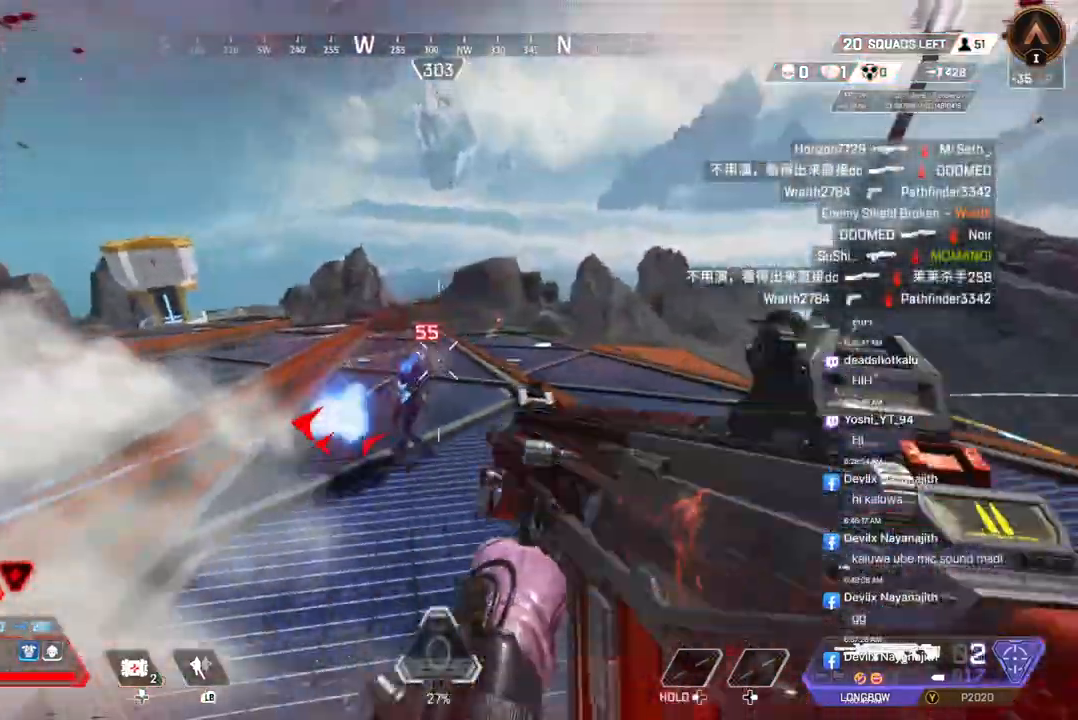
{"buttons": ["R2"], "left_stick": "right", "right_stick": "center", "events": [[267, "right_stick", "up-left"], [300, "R2", "down"], [367, "right_stick", "up-right"], [433, "right_stick", "center"]]}
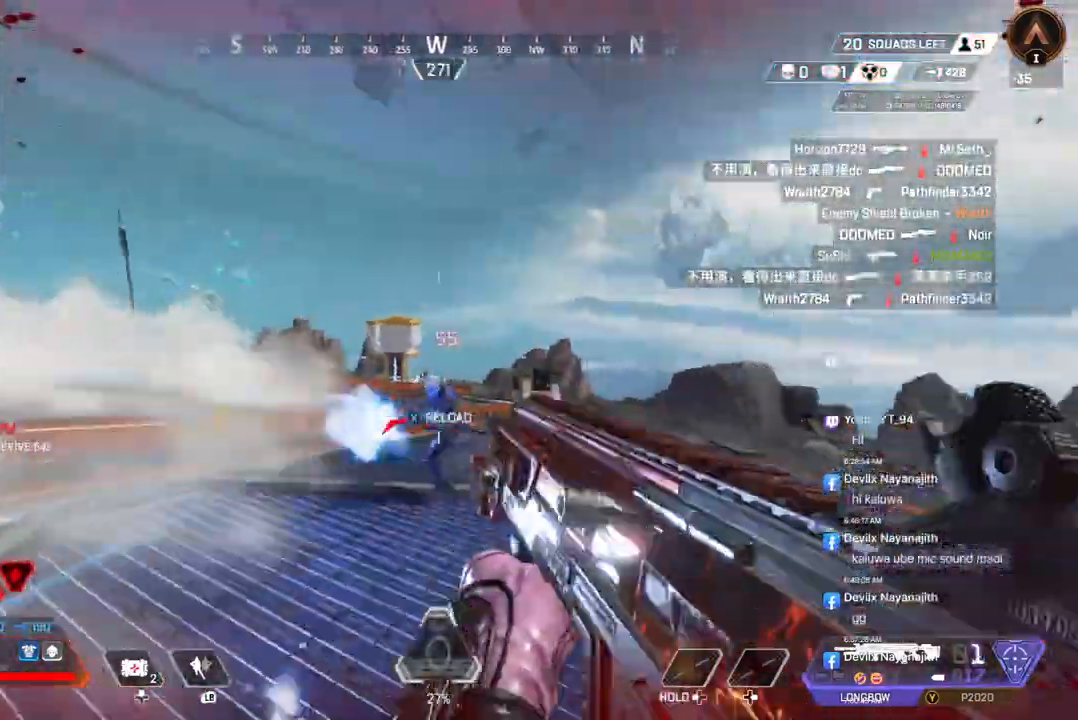
{"buttons": [], "left_stick": "center", "right_stick": "center", "events": [[33, "R2", "up"], [400, "left_stick", "center"]]}